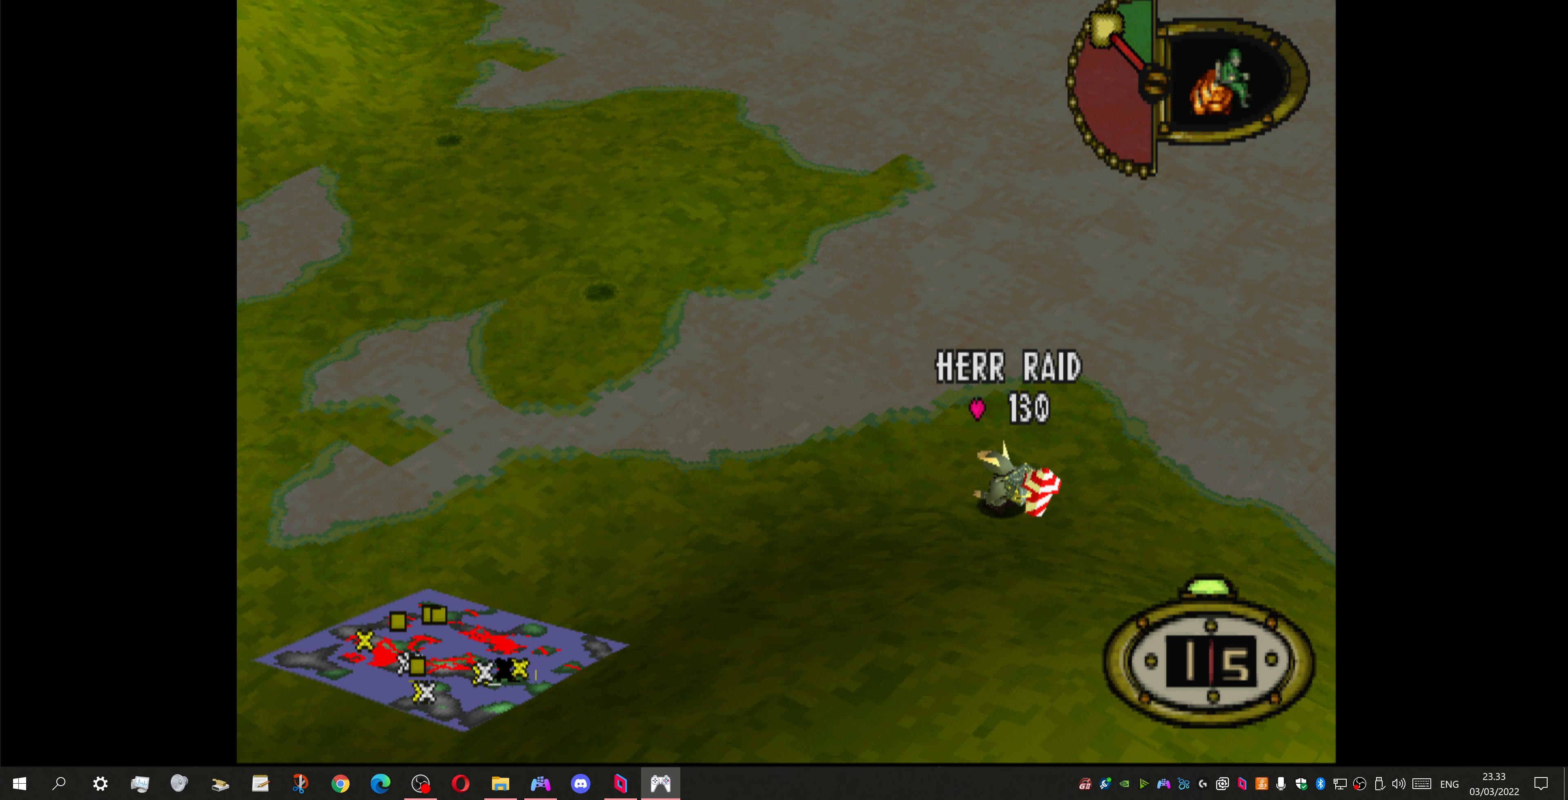
Gameplay with a controller (PlayStation layout); each line is a JSON object with the inputs held at the frame after it. "events" lists button and stick changes between this image and that frame as [ms after this image, input, new state], when the widget could be followed in between.
{"buttons": ["DPAD_DOWN", "DPAD_RIGHT"], "left_stick": "center", "right_stick": "center", "events": []}
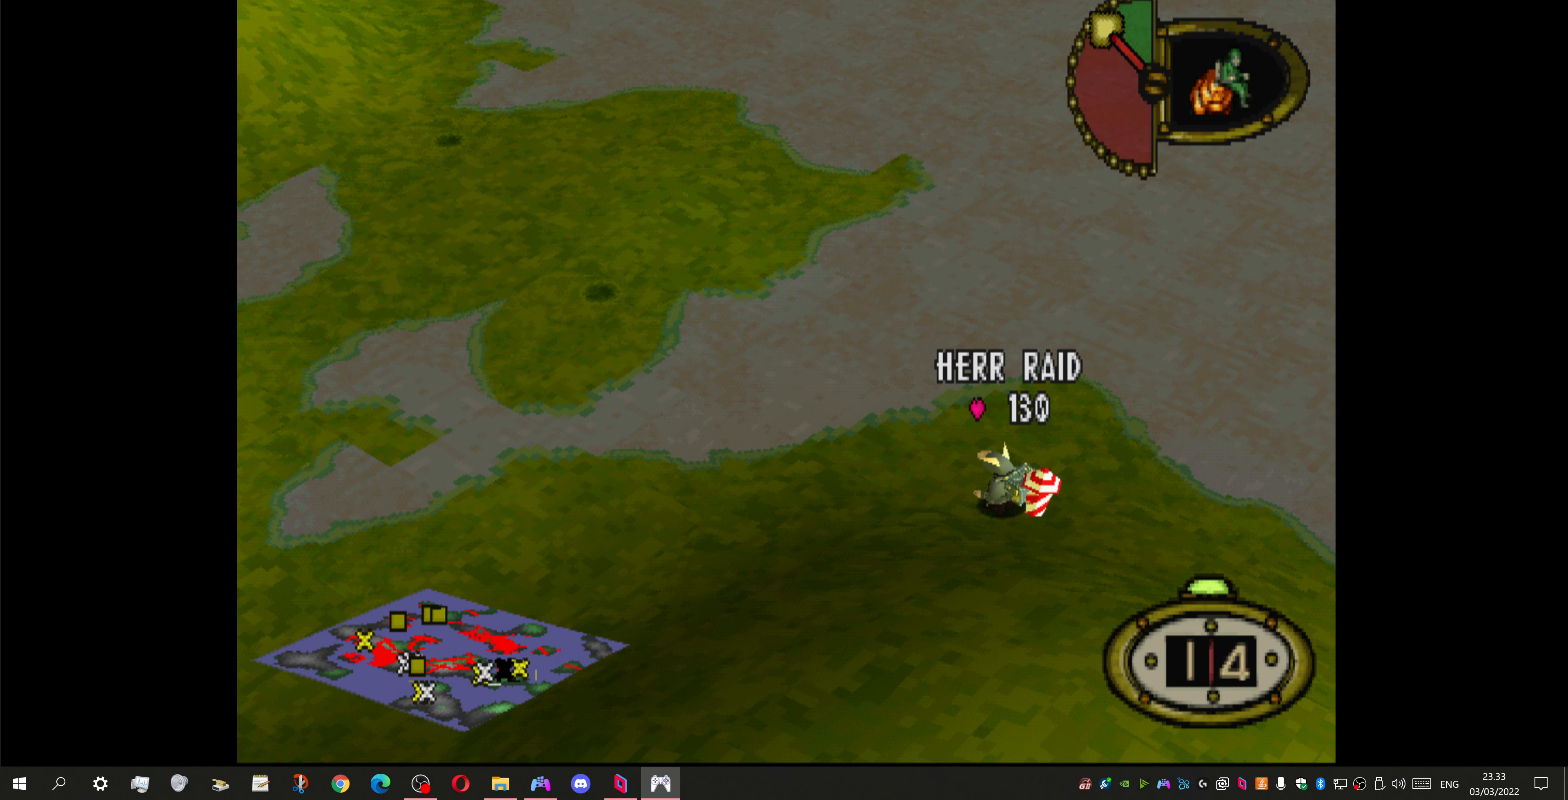
{"buttons": ["DPAD_DOWN", "DPAD_RIGHT"], "left_stick": "center", "right_stick": "center", "events": []}
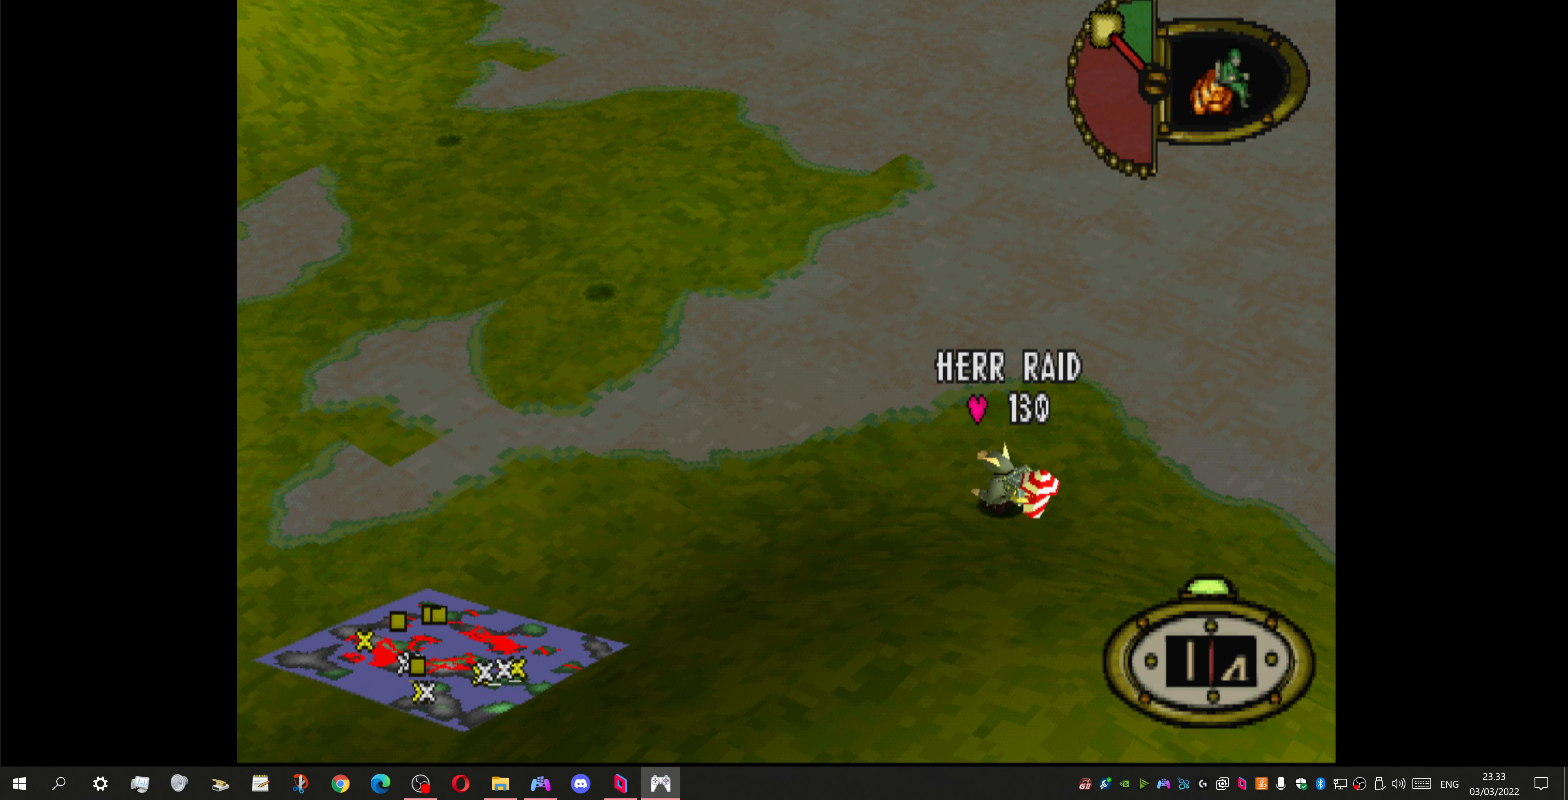
{"buttons": ["DPAD_DOWN", "DPAD_RIGHT"], "left_stick": "center", "right_stick": "center", "events": []}
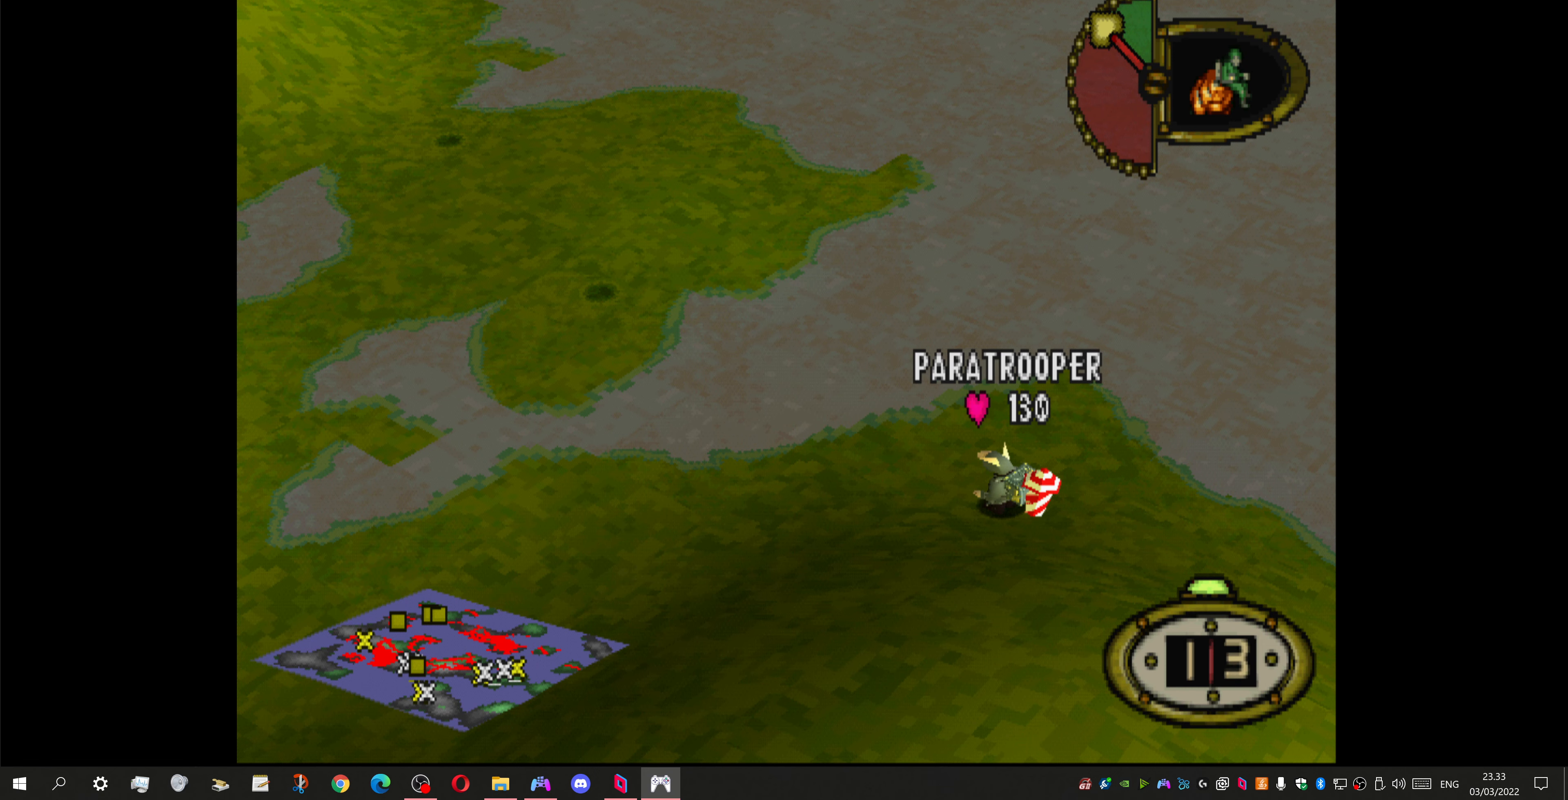
{"buttons": ["DPAD_DOWN", "DPAD_RIGHT"], "left_stick": "center", "right_stick": "center", "events": []}
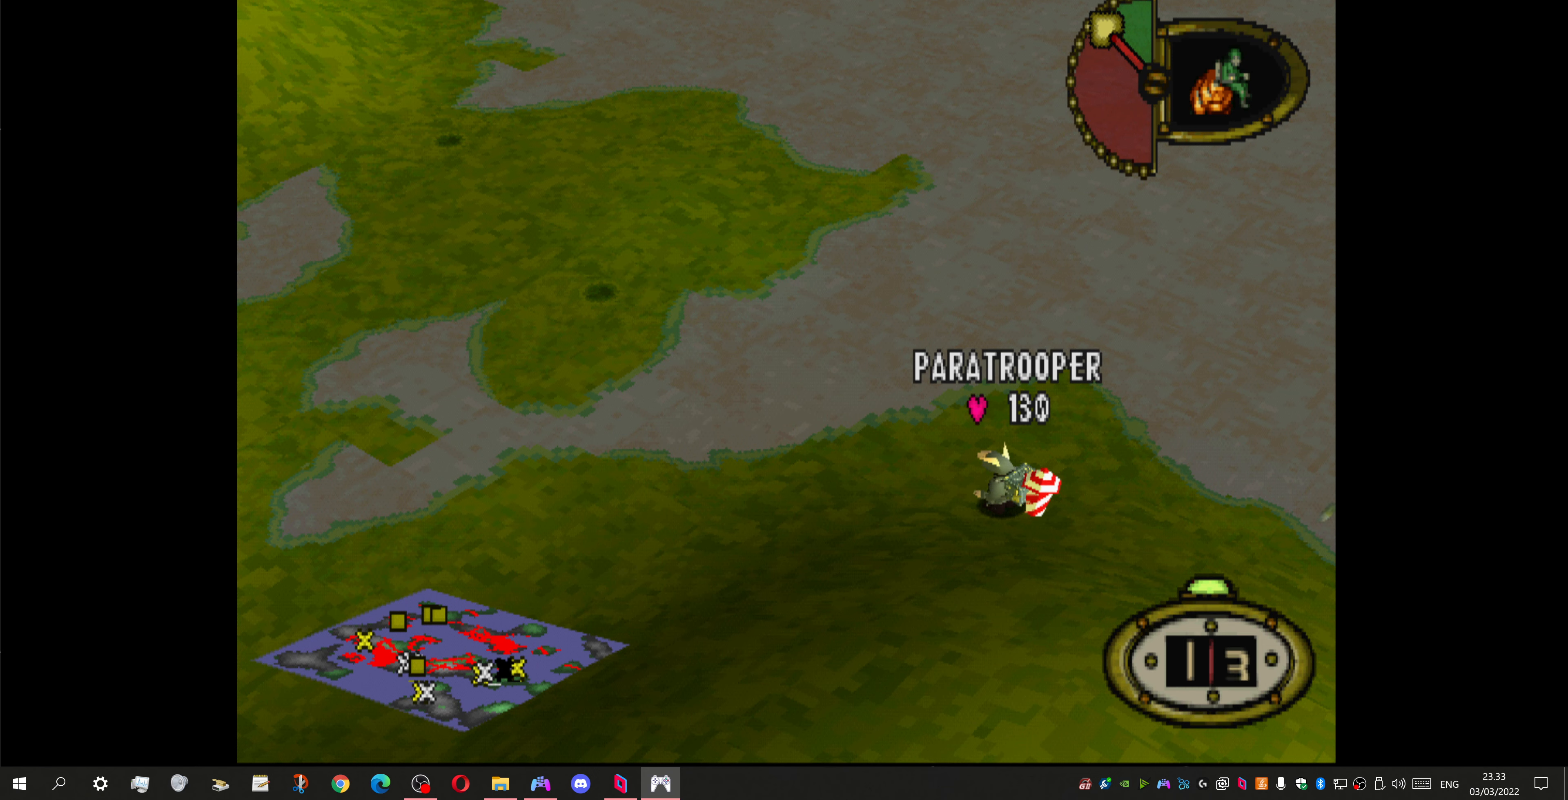
{"buttons": ["DPAD_DOWN"], "left_stick": "center", "right_stick": "center", "events": [[400, "DPAD_RIGHT", "up"]]}
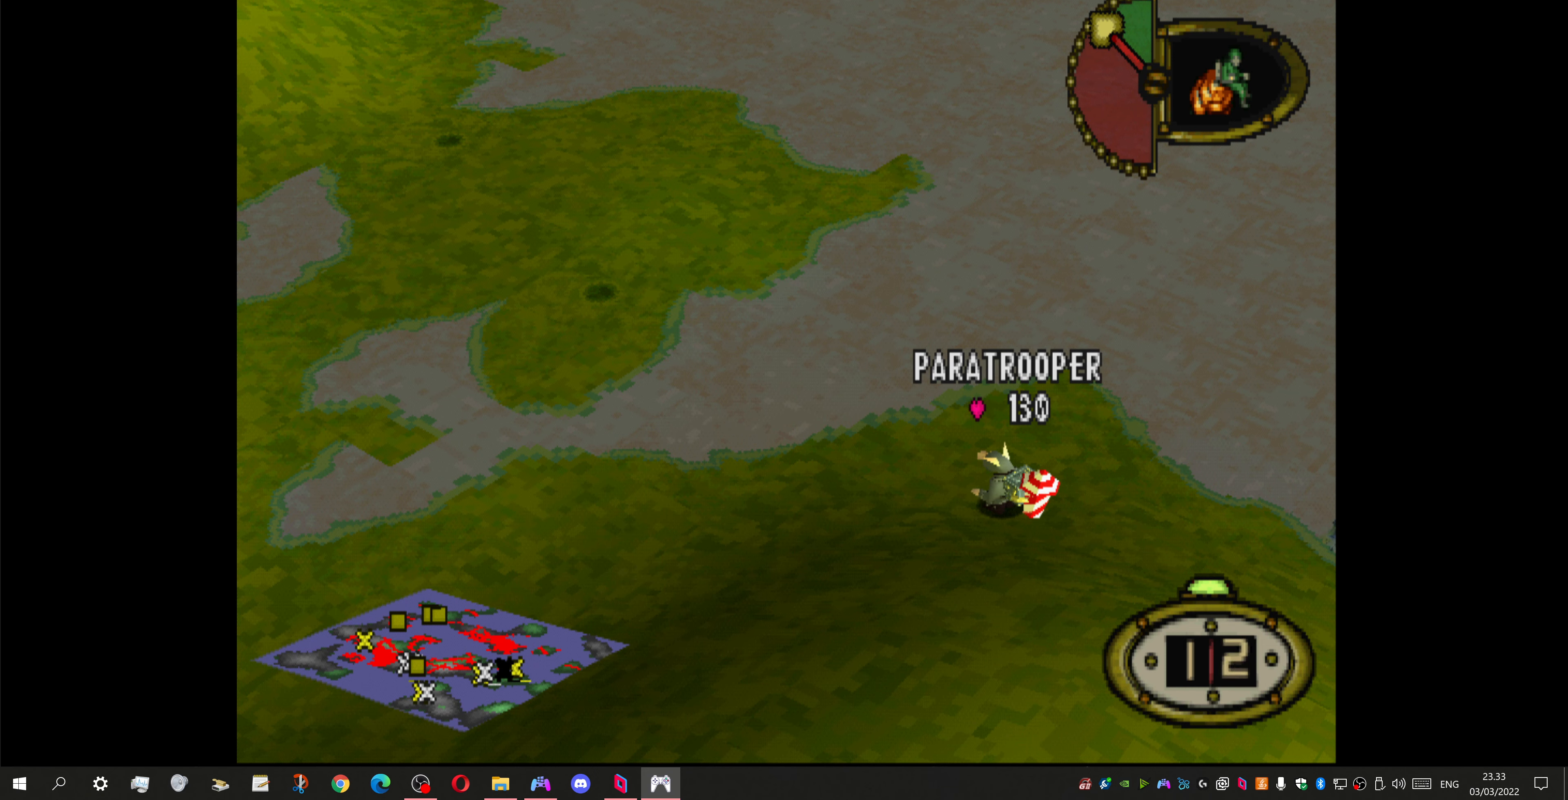
{"buttons": ["DPAD_DOWN"], "left_stick": "center", "right_stick": "center", "events": [[33, "DPAD_LEFT", "down"], [300, "DPAD_LEFT", "up"]]}
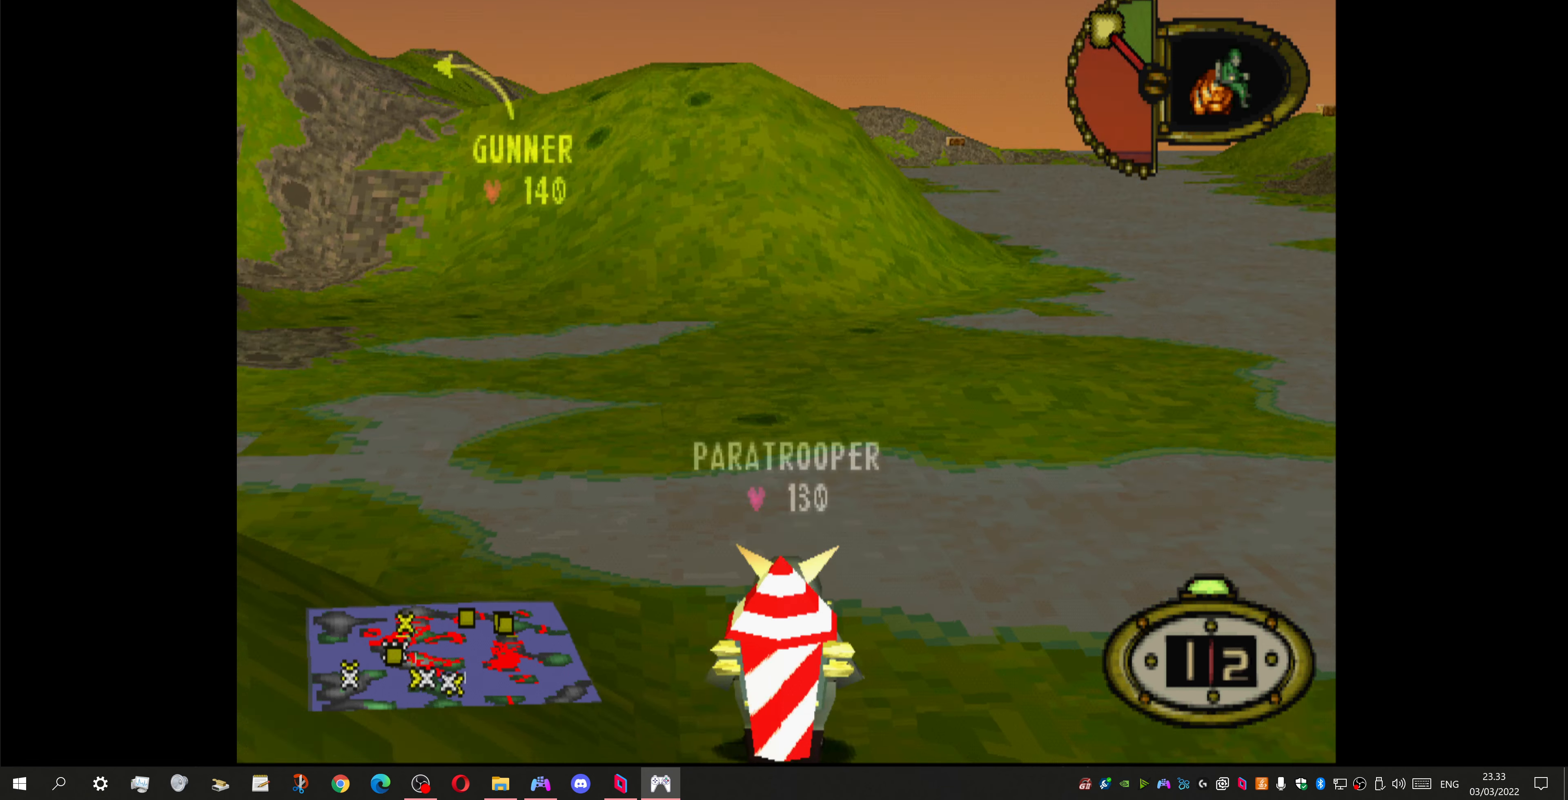
{"buttons": ["DPAD_DOWN", "DPAD_RIGHT"], "left_stick": "center", "right_stick": "center", "events": [[33, "DPAD_RIGHT", "down"]]}
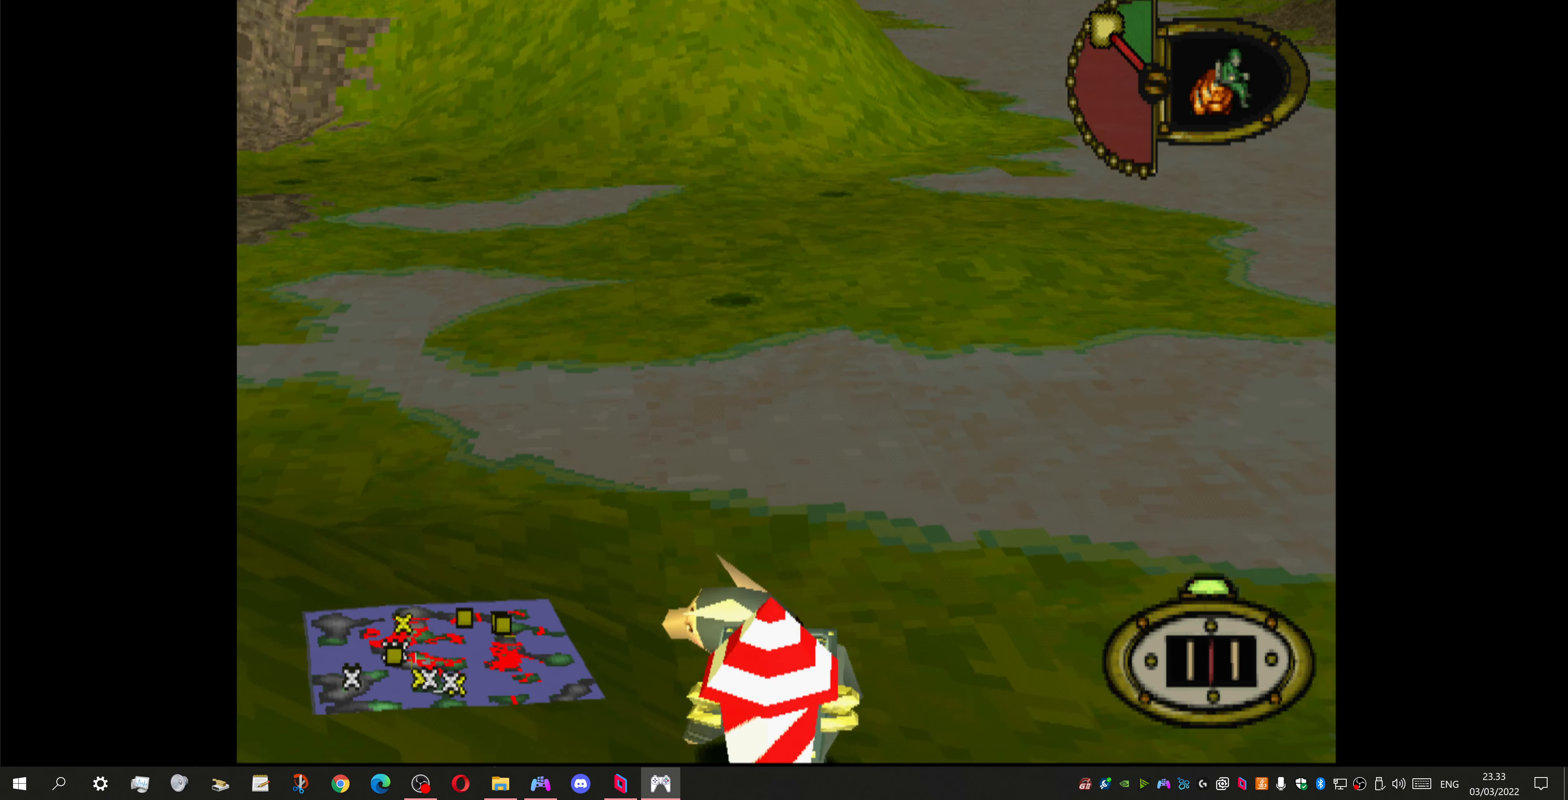
{"buttons": ["DPAD_RIGHT"], "left_stick": "center", "right_stick": "center", "events": [[433, "DPAD_DOWN", "up"]]}
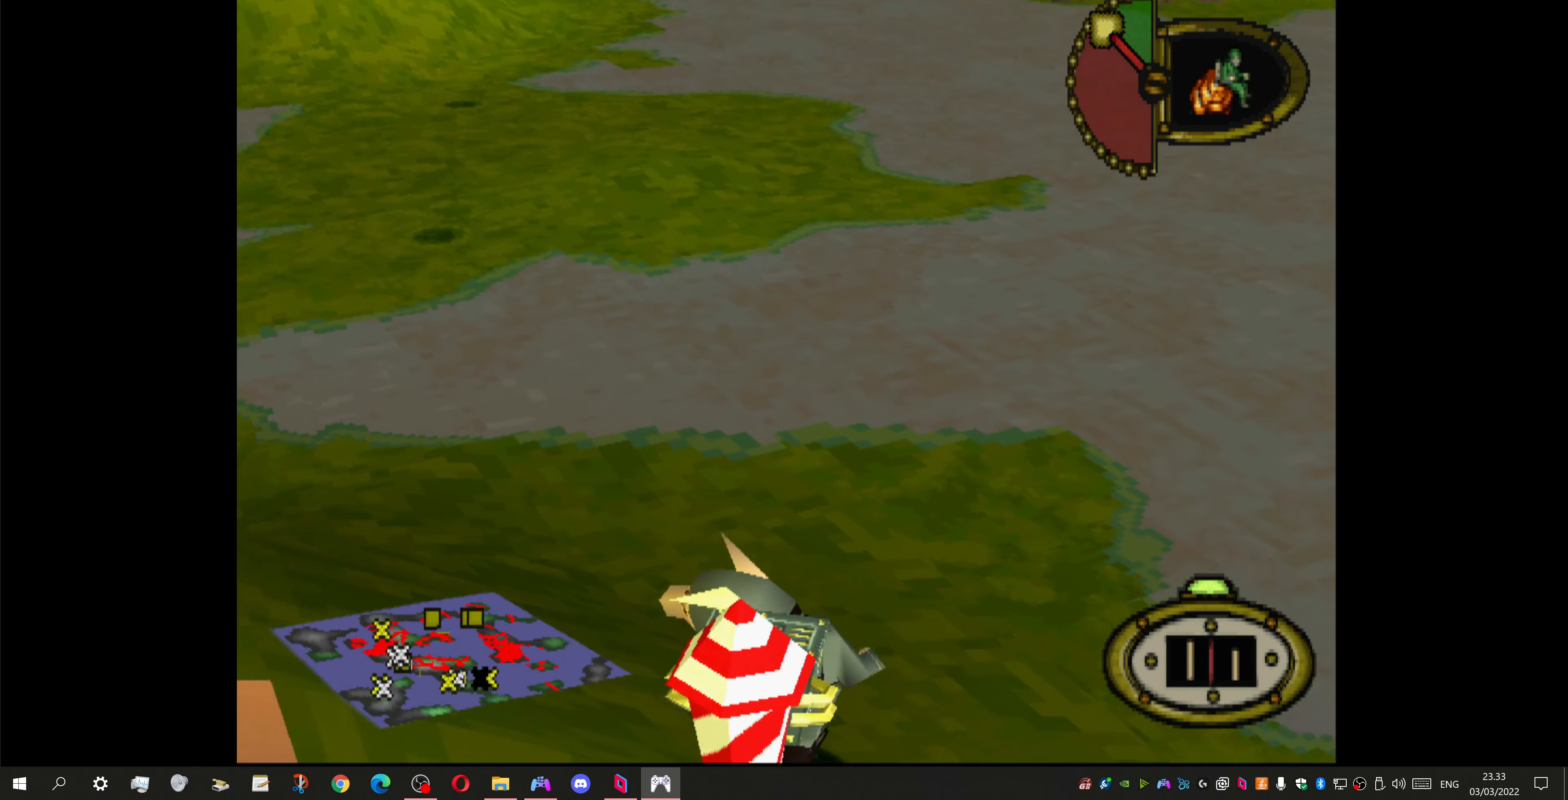
{"buttons": ["DPAD_RIGHT"], "left_stick": "center", "right_stick": "center", "events": []}
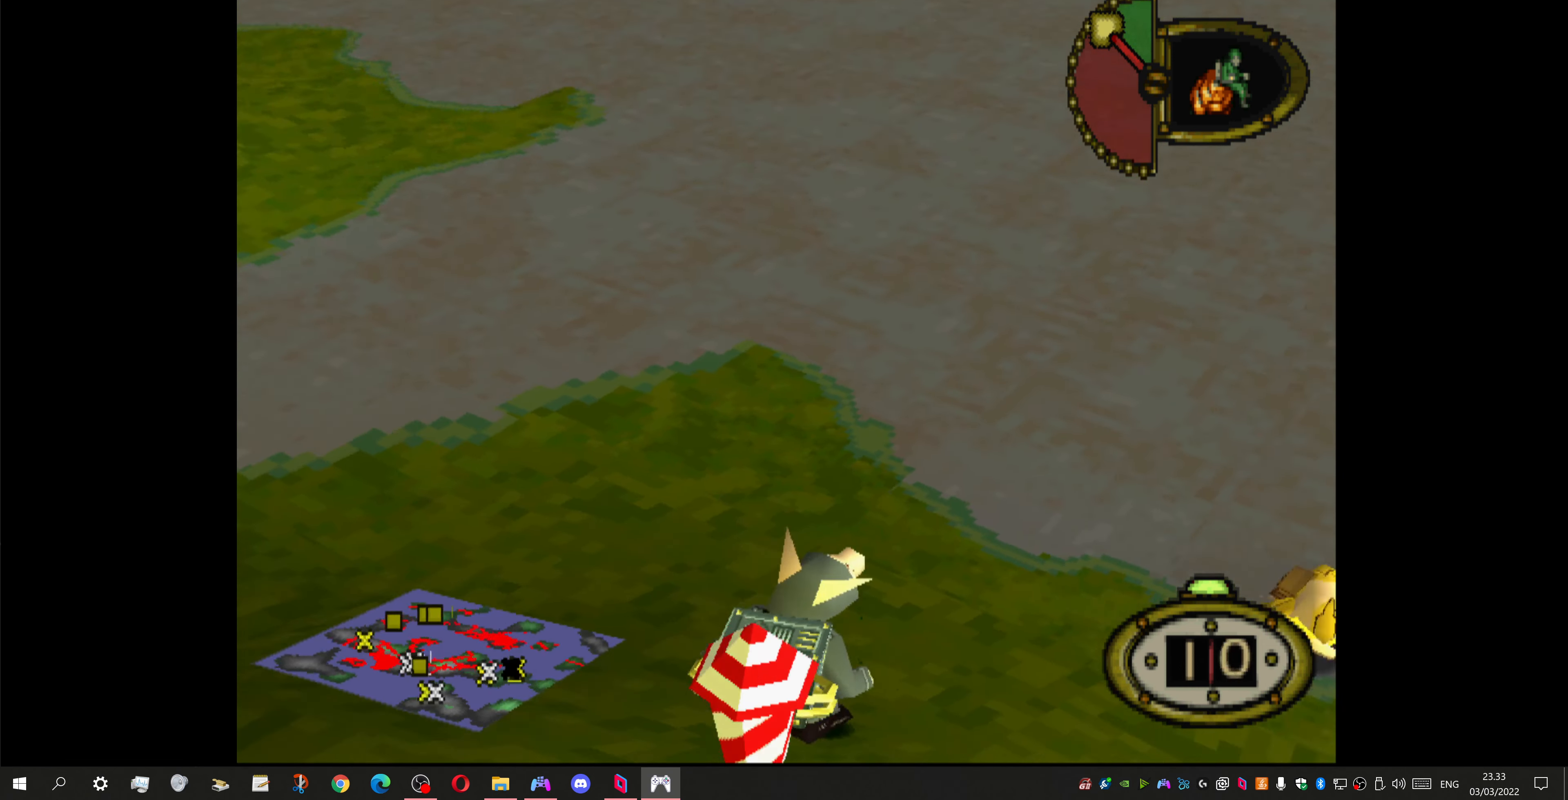
{"buttons": ["DPAD_UP"], "left_stick": "center", "right_stick": "center", "events": [[467, "DPAD_RIGHT", "up"], [467, "DPAD_UP", "down"]]}
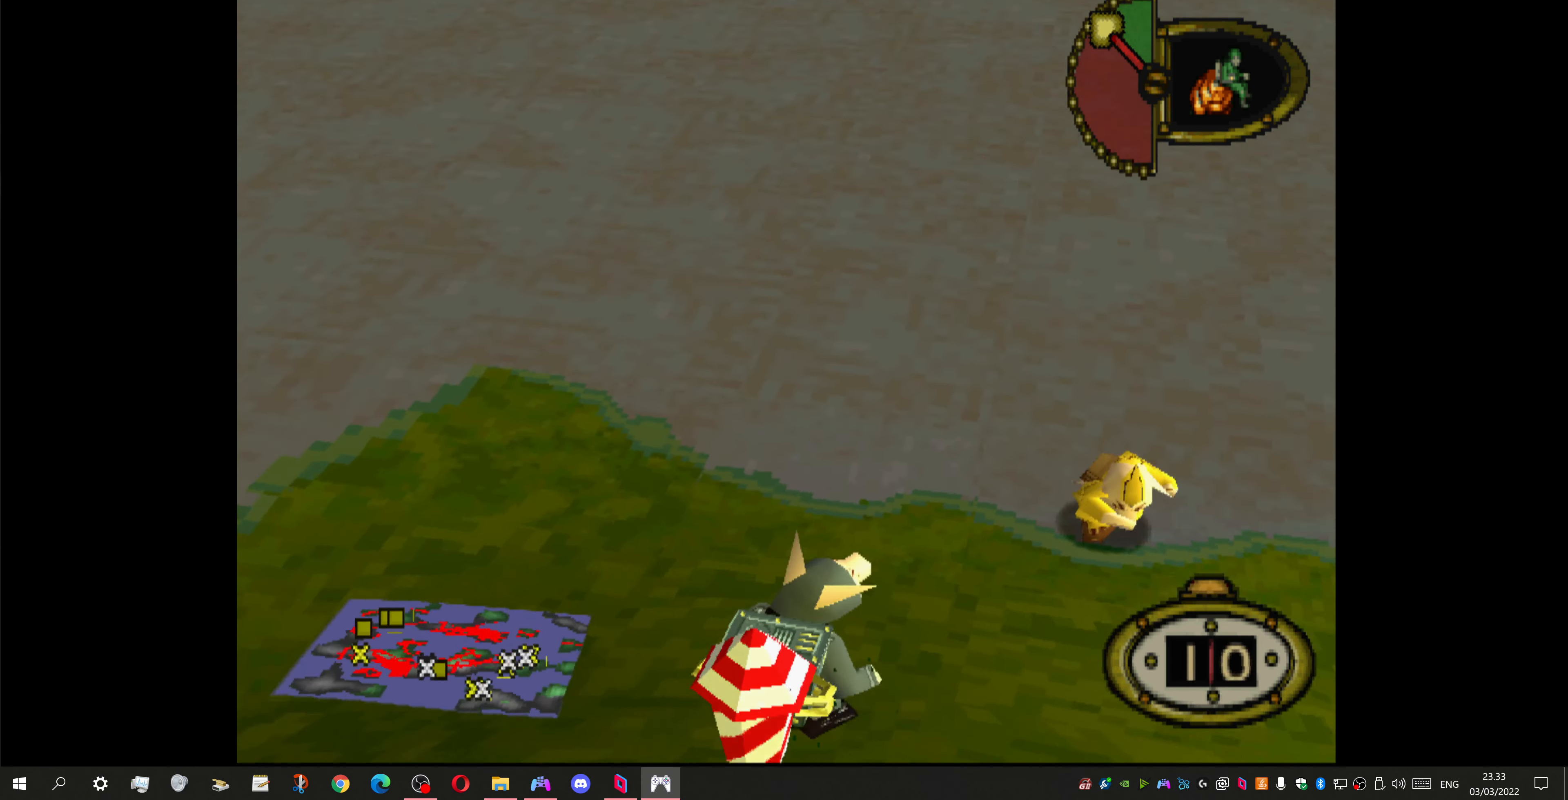
{"buttons": ["DPAD_UP", "DPAD_RIGHT"], "left_stick": "center", "right_stick": "center", "events": [[100, "DPAD_RIGHT", "down"], [233, "DPAD_RIGHT", "up"], [333, "DPAD_RIGHT", "down"]]}
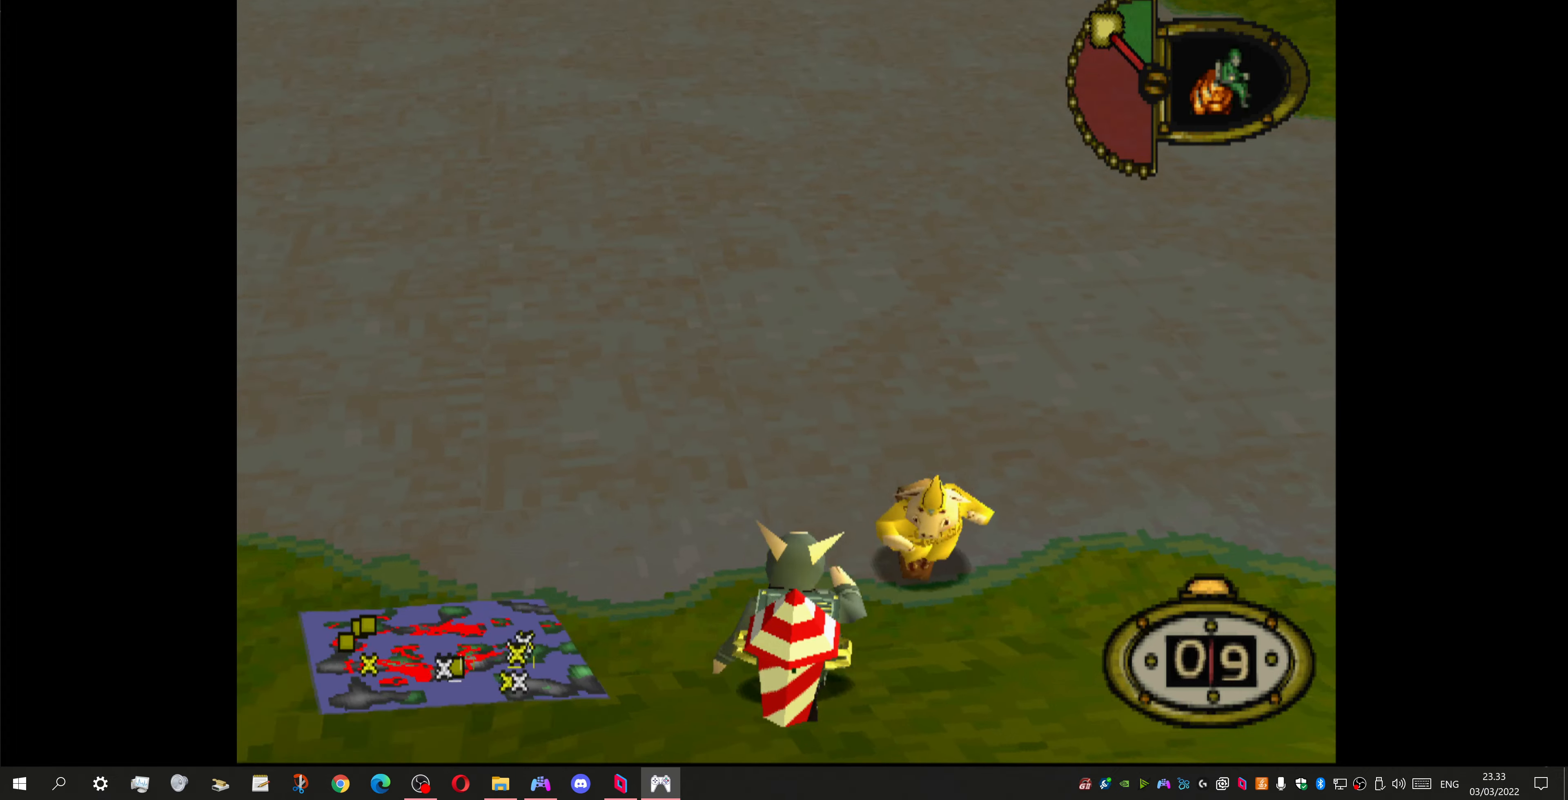
{"buttons": ["DPAD_RIGHT"], "left_stick": "center", "right_stick": "center", "events": [[66, "DPAD_UP", "up"]]}
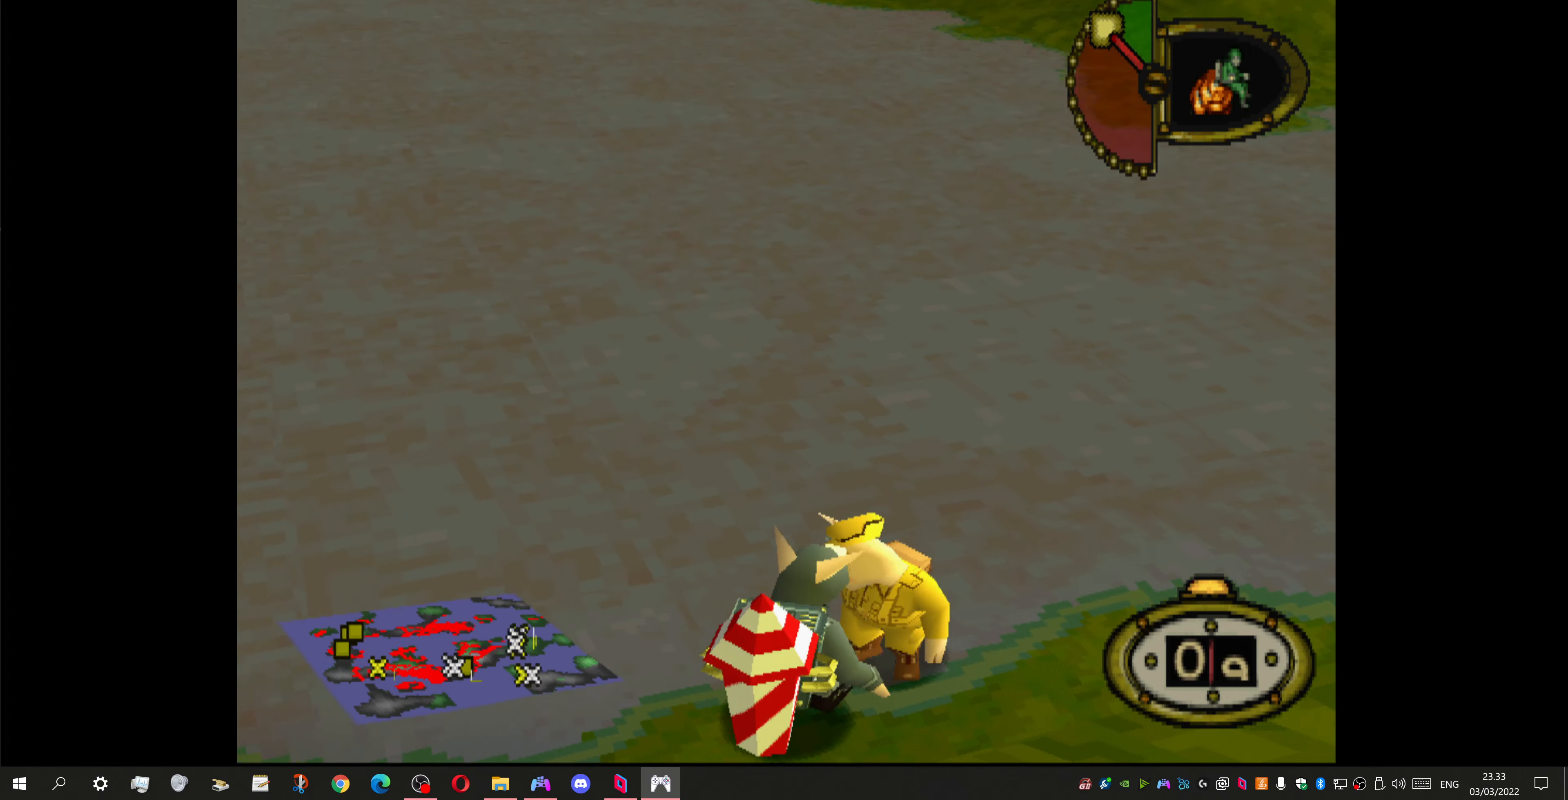
{"buttons": ["DPAD_UP", "DPAD_RIGHT"], "left_stick": "center", "right_stick": "center", "events": [[400, "DPAD_UP", "down"]]}
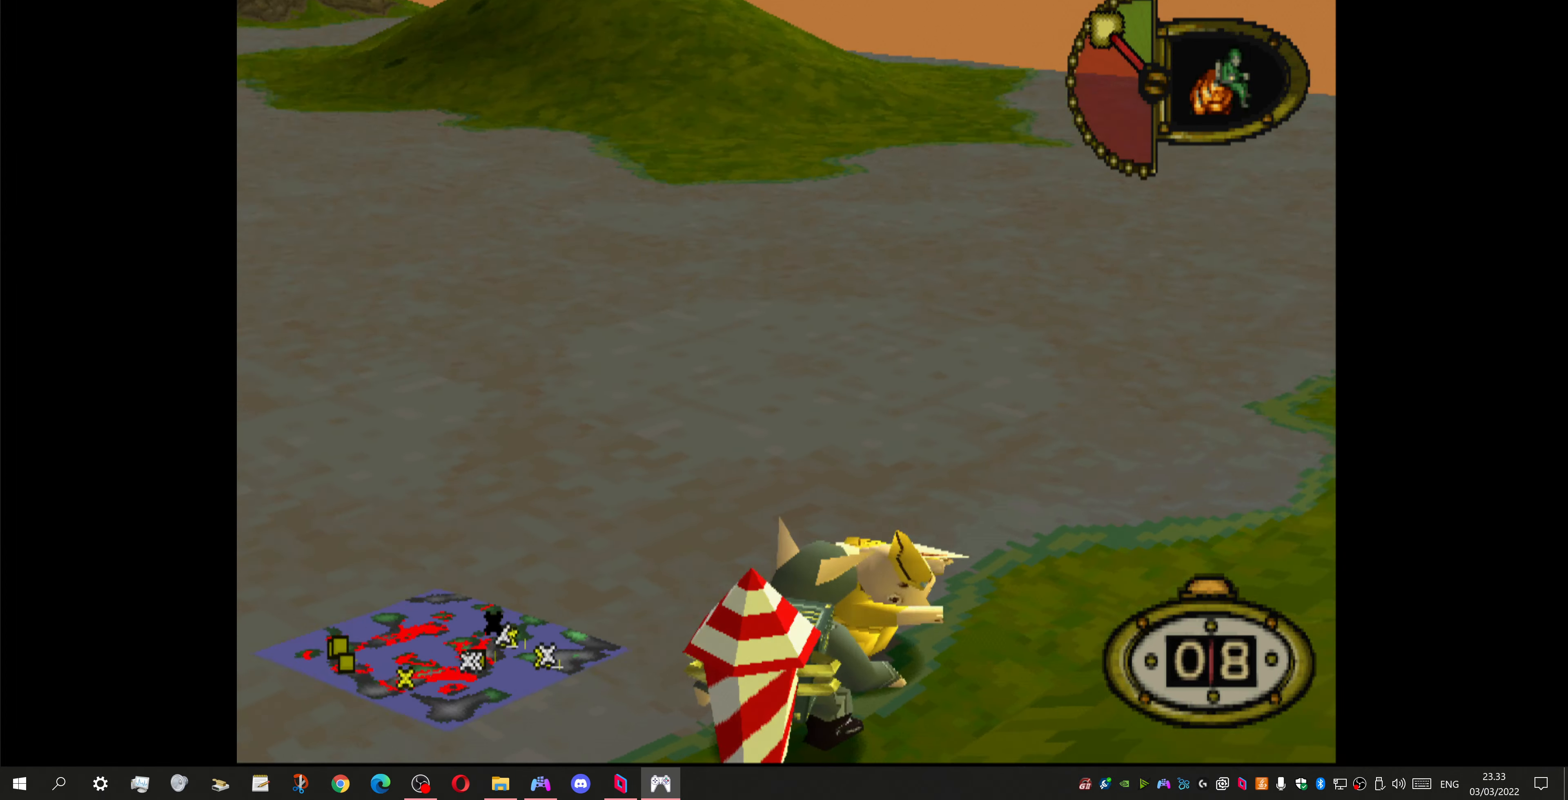
{"buttons": [], "left_stick": "center", "right_stick": "center", "events": [[33, "DPAD_UP", "up"], [166, "DPAD_UP", "down"], [200, "DPAD_RIGHT", "up"], [233, "DPAD_UP", "up"], [333, "CIRCLE", "down"], [466, "CIRCLE", "up"]]}
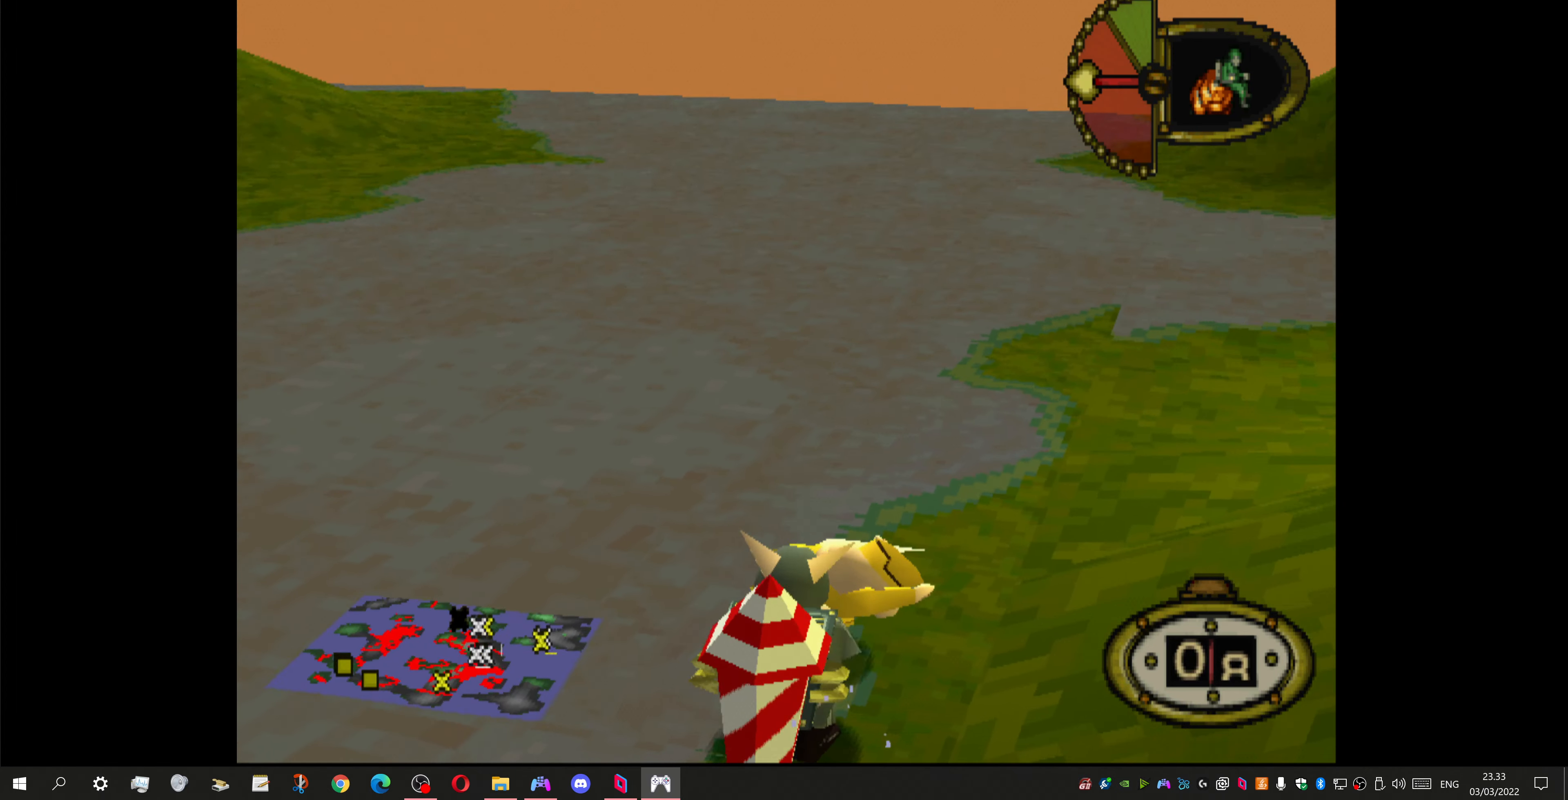
{"buttons": [], "left_stick": "center", "right_stick": "center", "events": []}
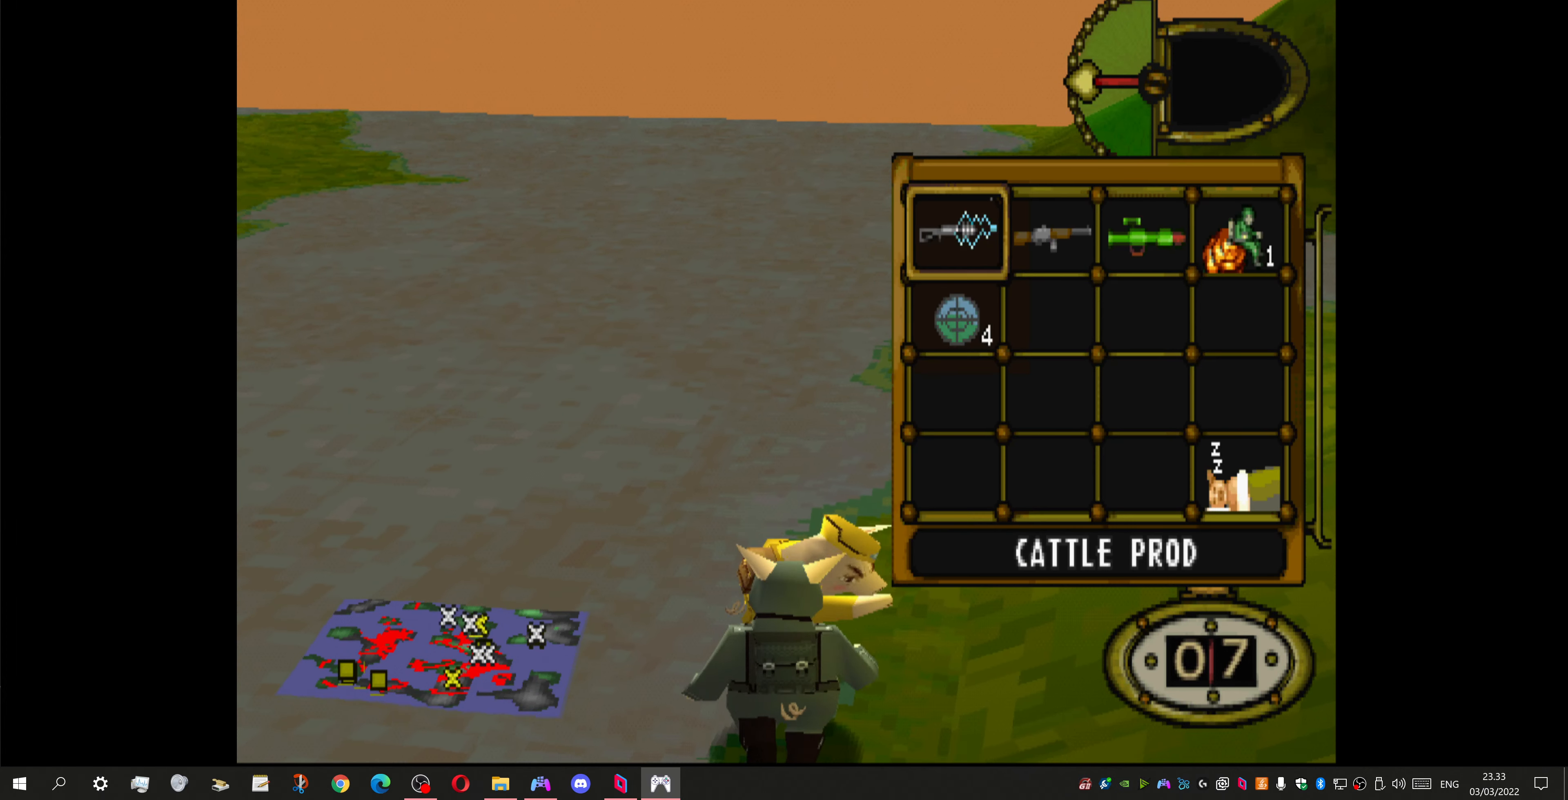
{"buttons": ["CROSS"], "left_stick": "center", "right_stick": "center", "events": [[300, "DPAD_RIGHT", "down"], [400, "CROSS", "down"], [433, "DPAD_RIGHT", "up"]]}
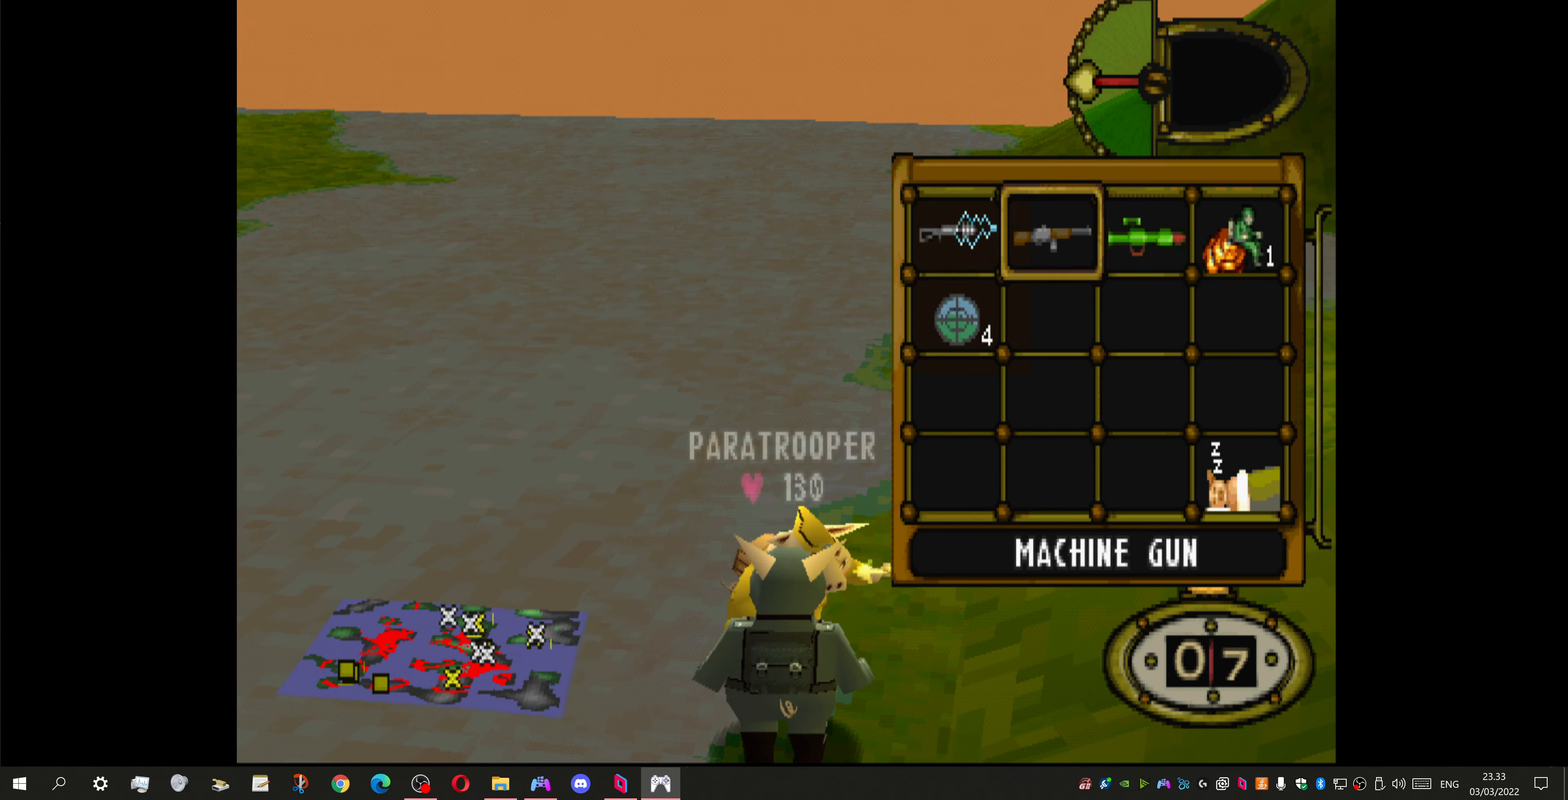
{"buttons": [], "left_stick": "center", "right_stick": "center", "events": [[33, "CROSS", "up"]]}
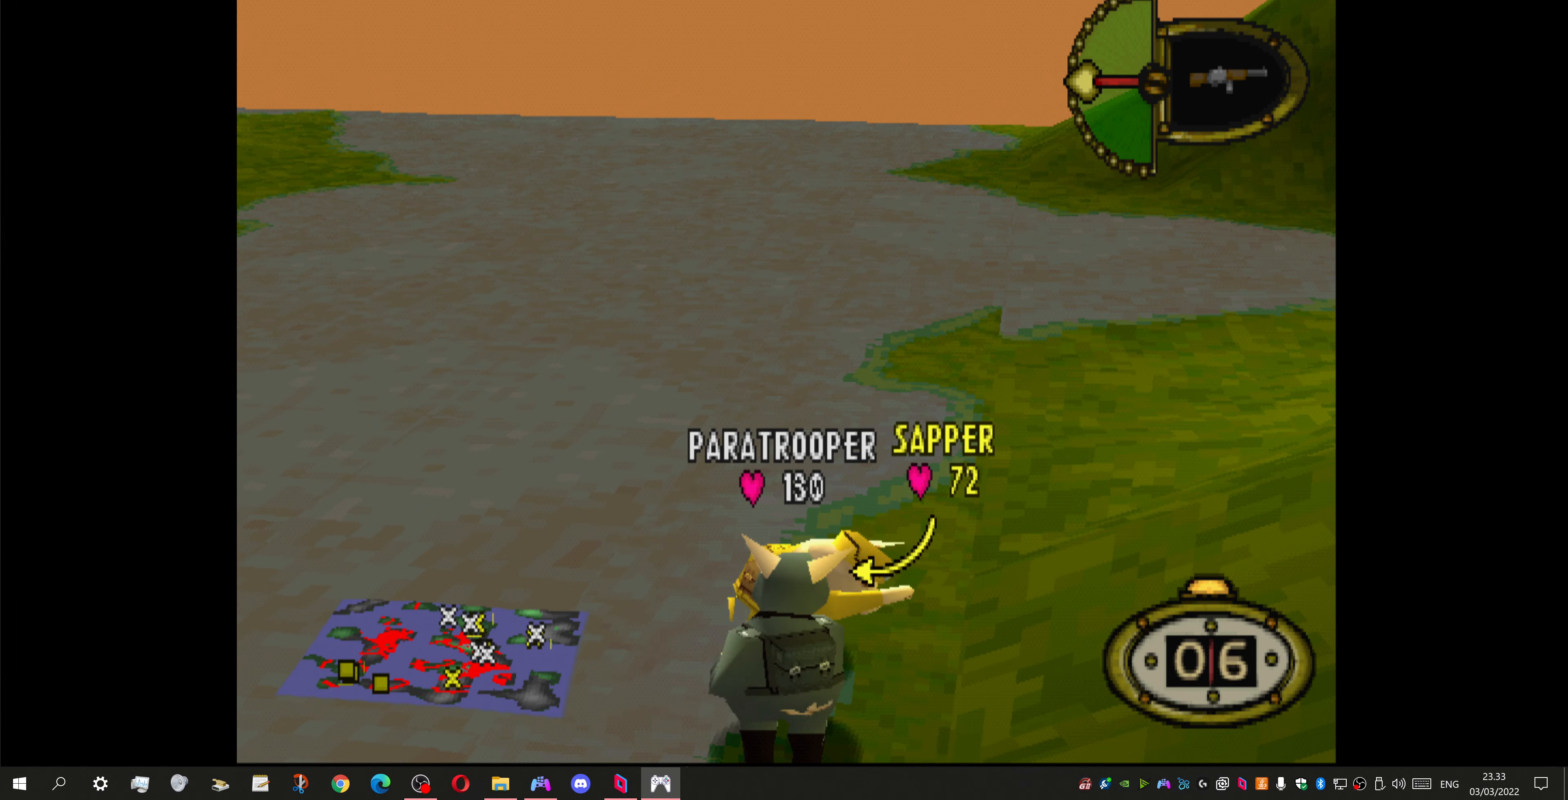
{"buttons": [], "left_stick": "center", "right_stick": "center", "events": []}
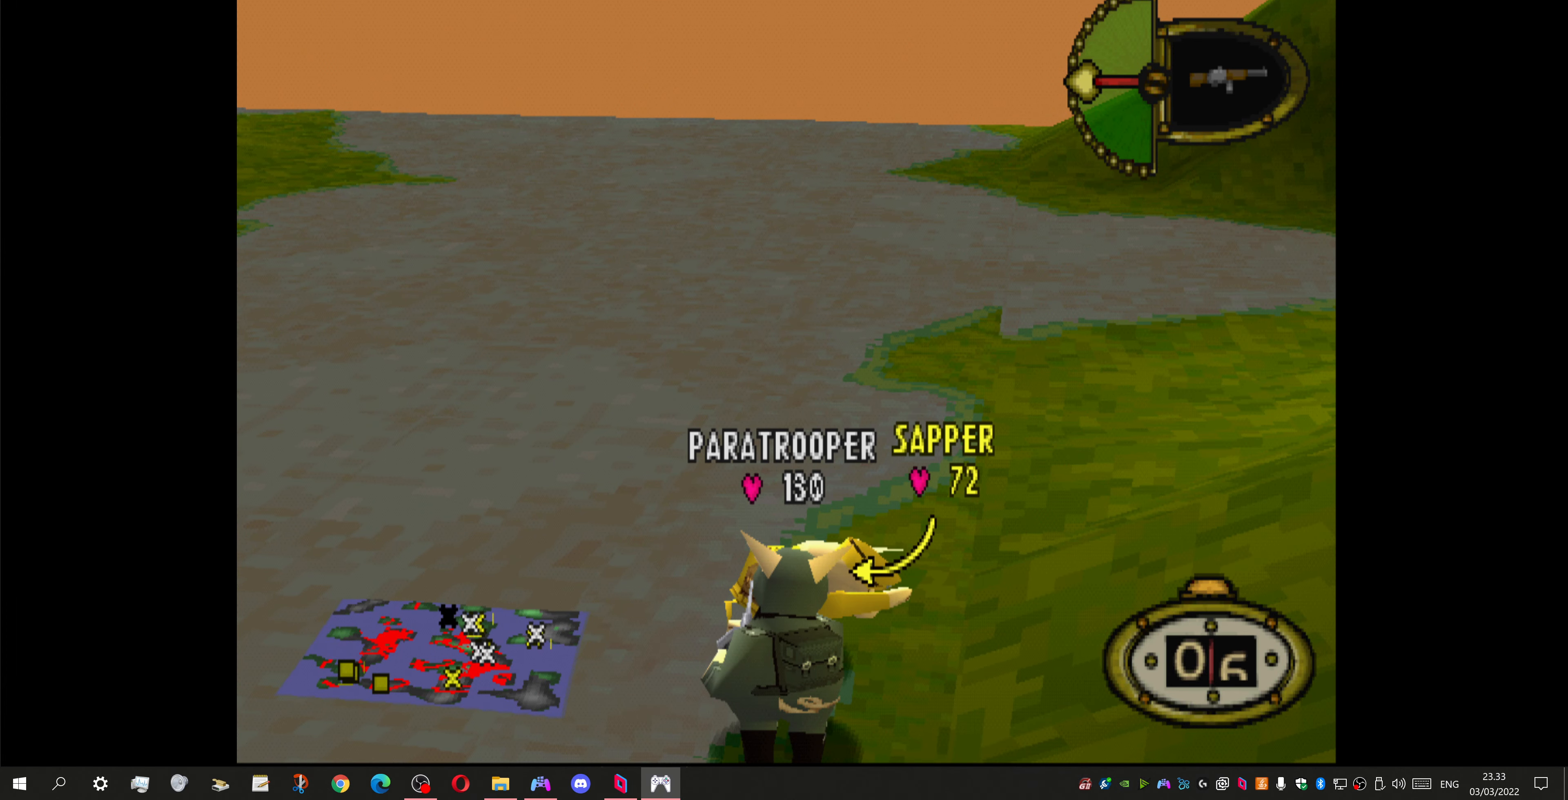
{"buttons": [], "left_stick": "center", "right_stick": "center", "events": []}
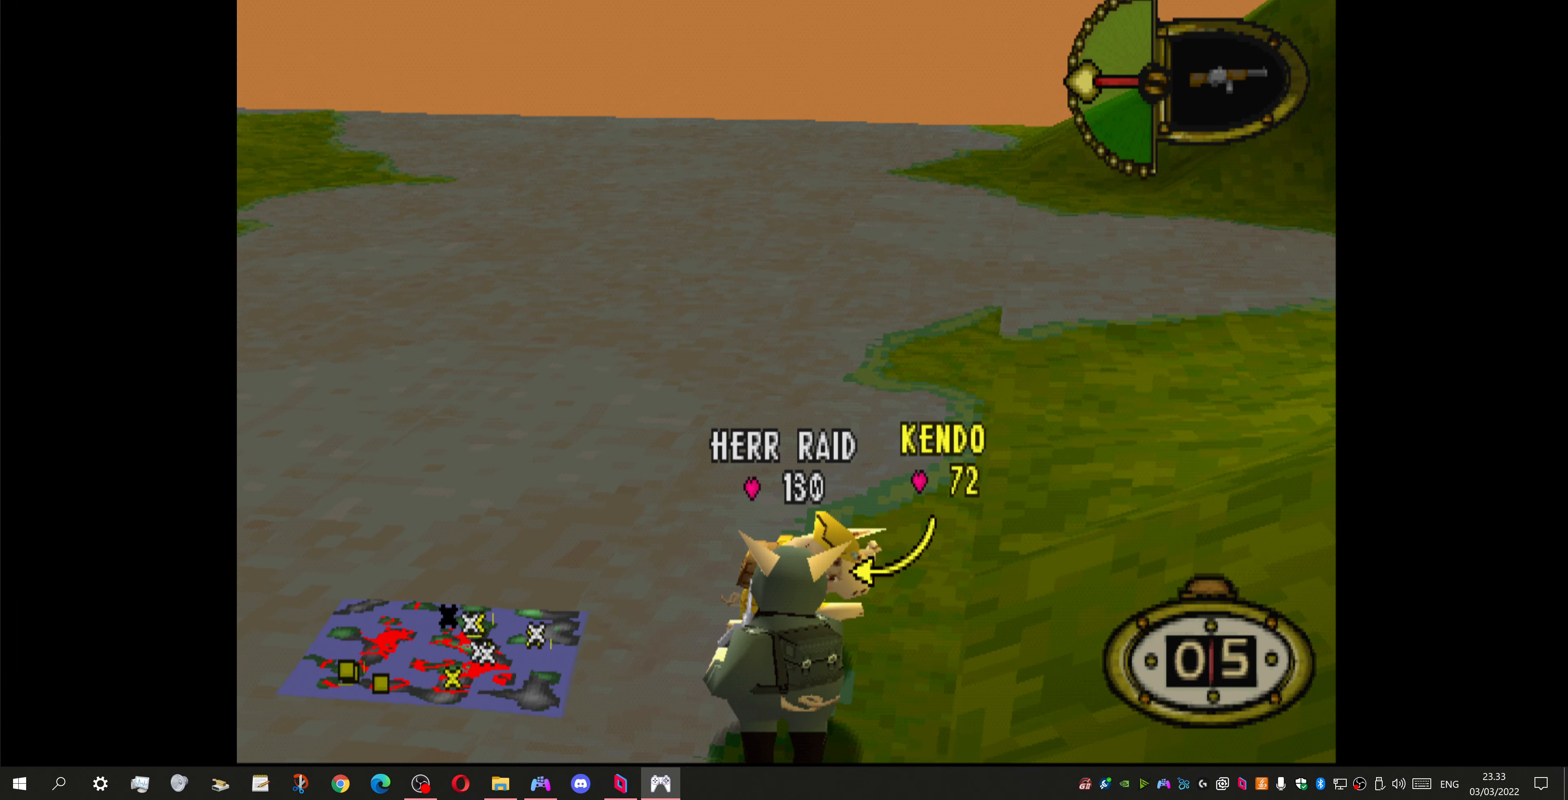
{"buttons": [], "left_stick": "center", "right_stick": "center", "events": []}
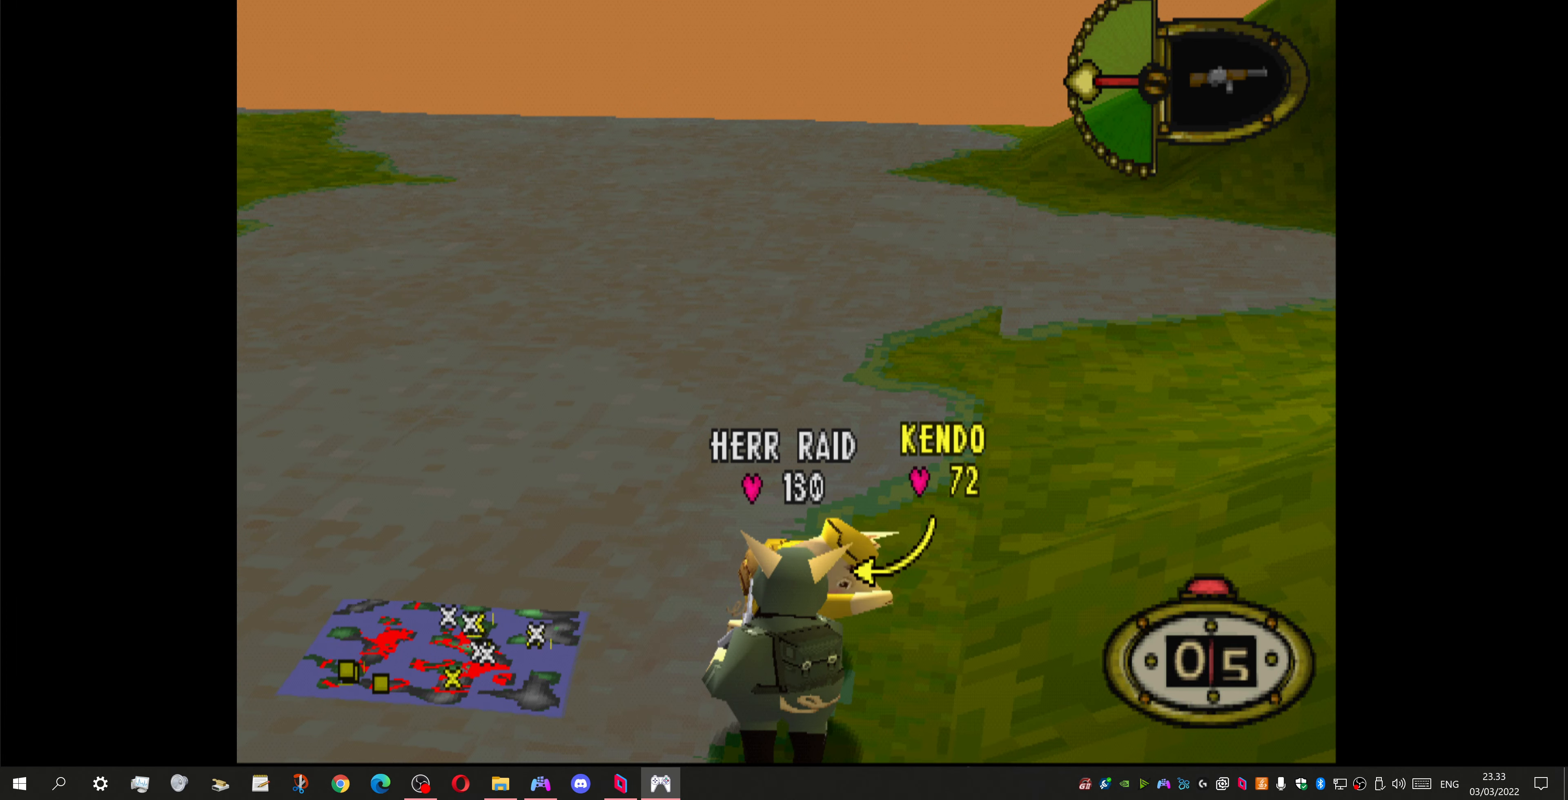
{"buttons": [], "left_stick": "center", "right_stick": "center", "events": [[33, "CROSS", "down"], [200, "CROSS", "up"]]}